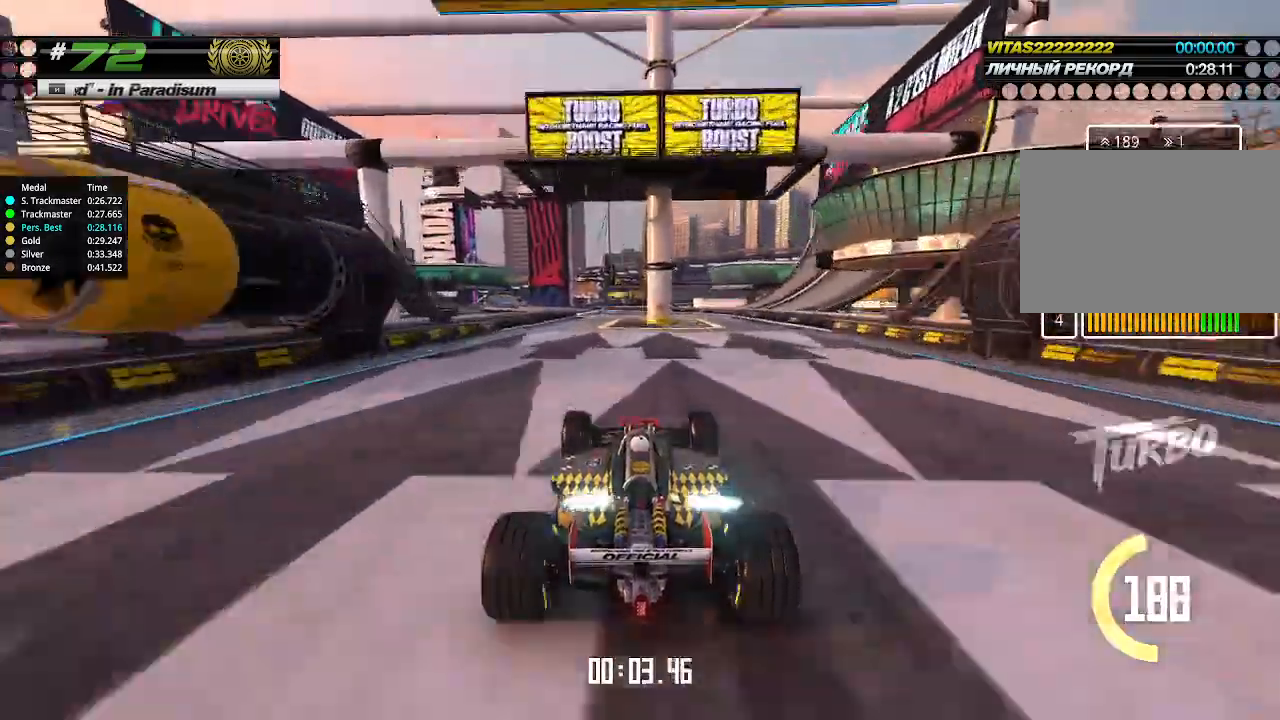
Gameplay with keyboard; each line is a JSON object with the keys held at the frame after it. "events" lists presses ("down") and releases ("up") of "down", "left", "right" and "up" between this image and that frame as [ms after this image, input, new state], when the widget could be followed in between. No other keys are recorded. Mouse input is not recorded.
{"keys": ["up"], "events": [[266, "left", "down"], [333, "left", "up"]]}
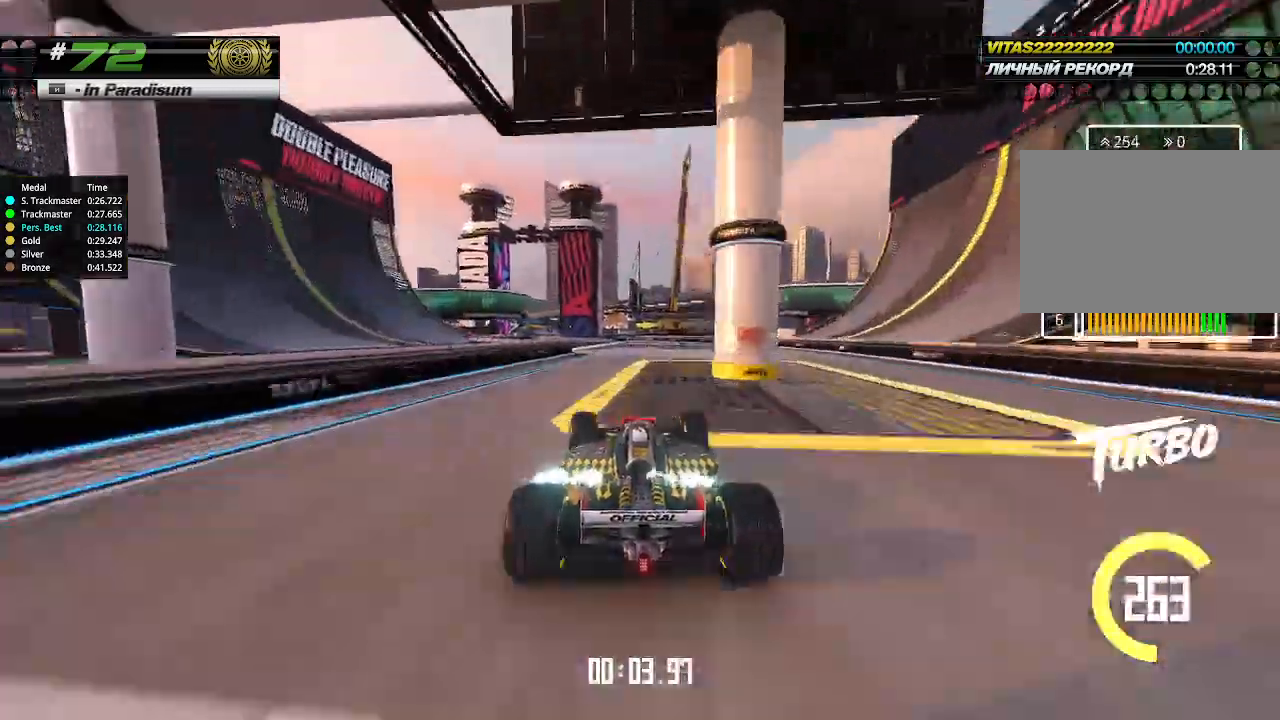
{"keys": ["left", "up"], "events": [[33, "left", "down"], [133, "left", "up"], [266, "left", "down"], [300, "left", "up"], [500, "left", "down"]]}
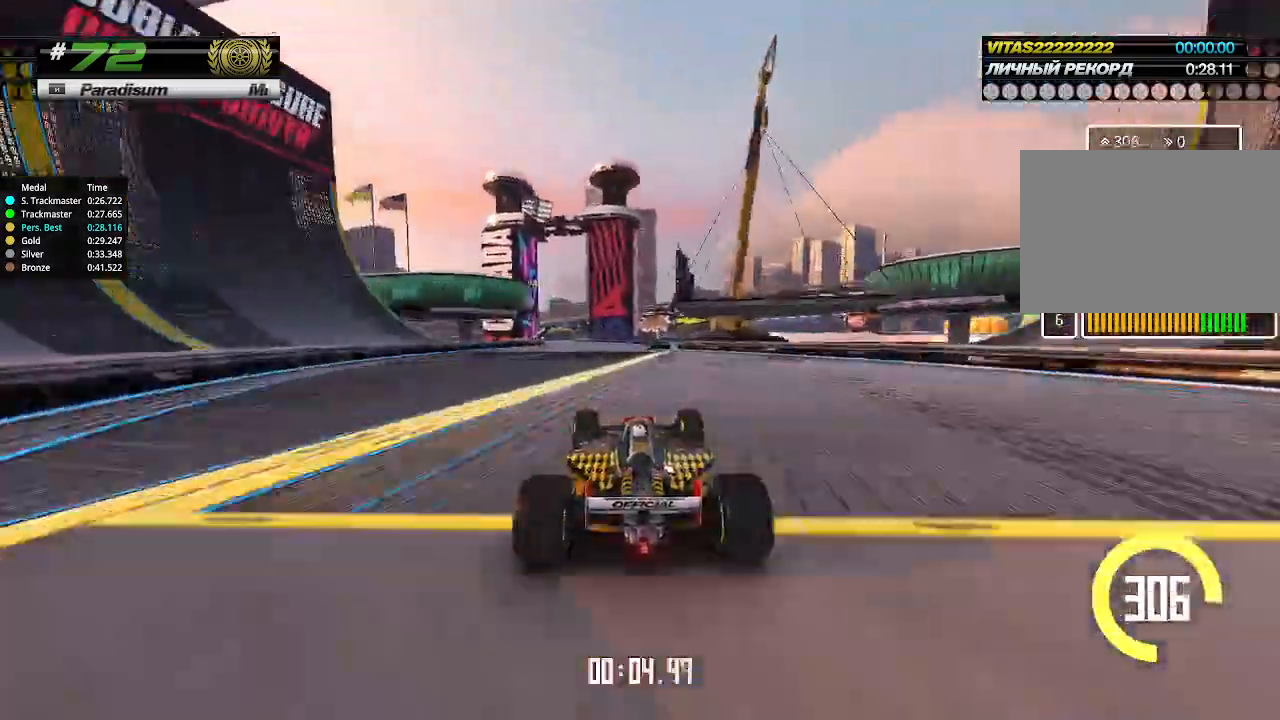
{"keys": ["left", "up"], "events": [[100, "left", "up"], [200, "left", "down"], [300, "left", "up"], [466, "left", "down"]]}
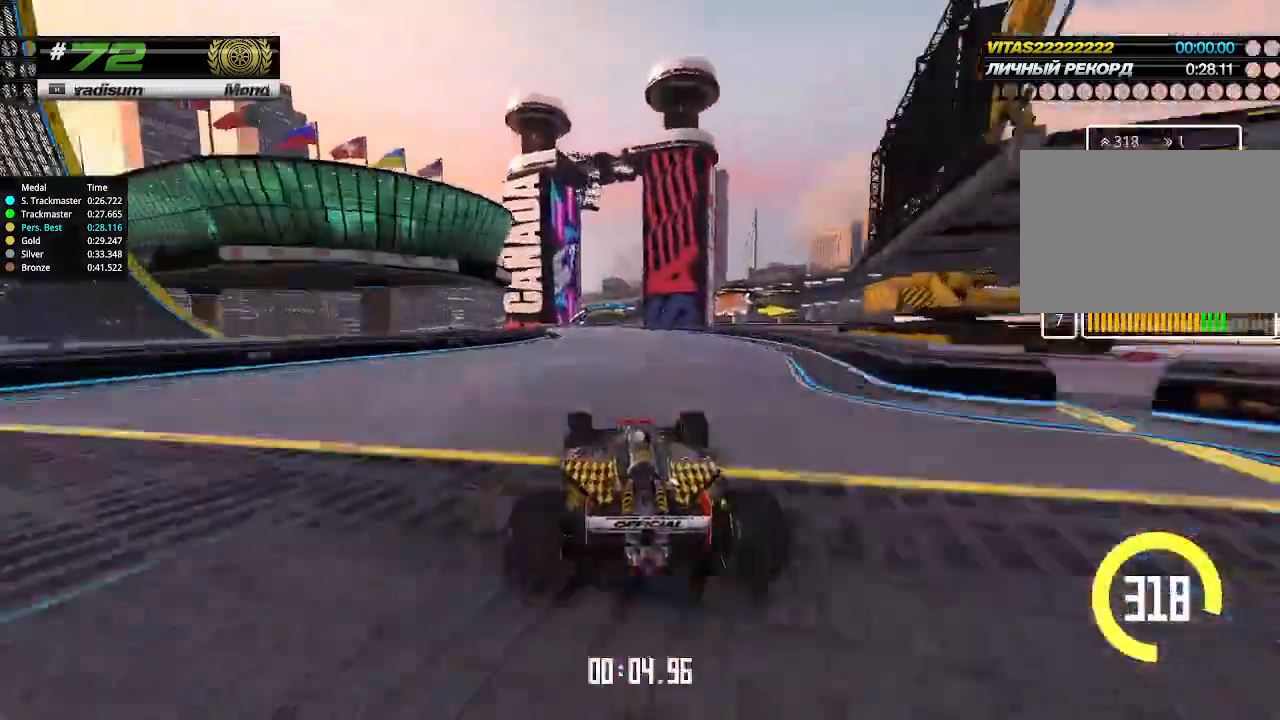
{"keys": ["up"], "events": [[33, "left", "up"]]}
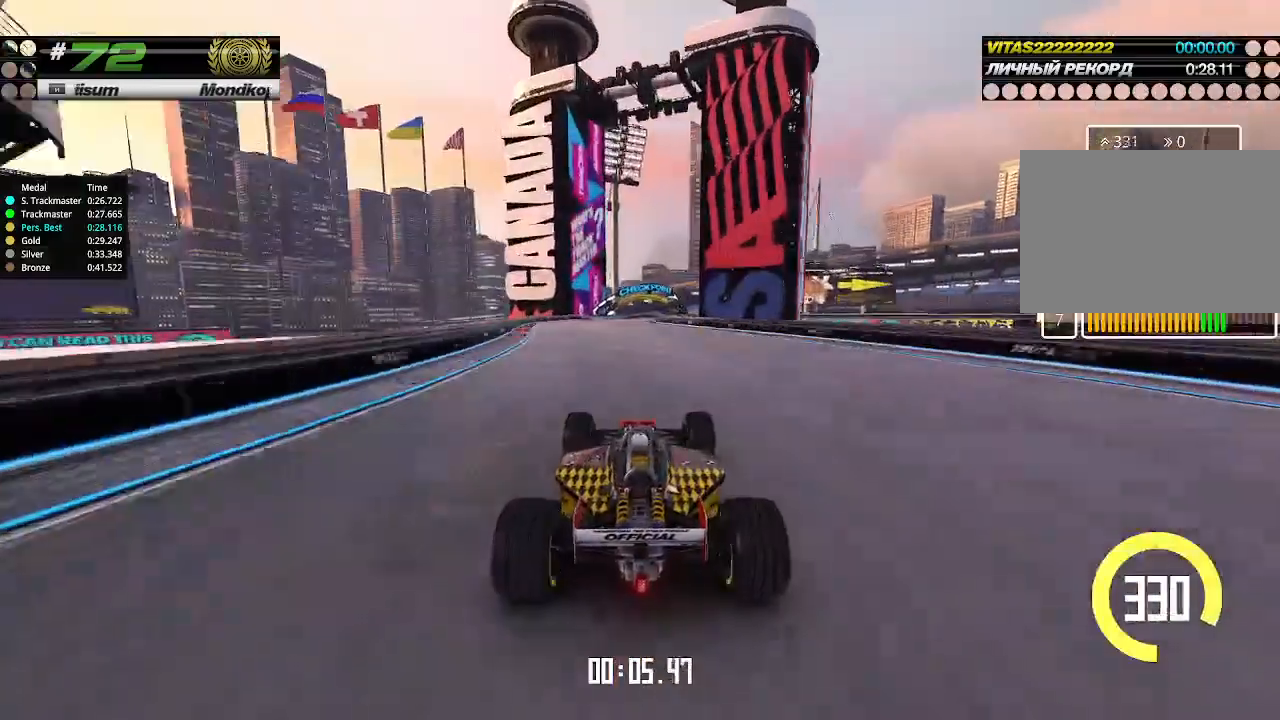
{"keys": ["up"], "events": []}
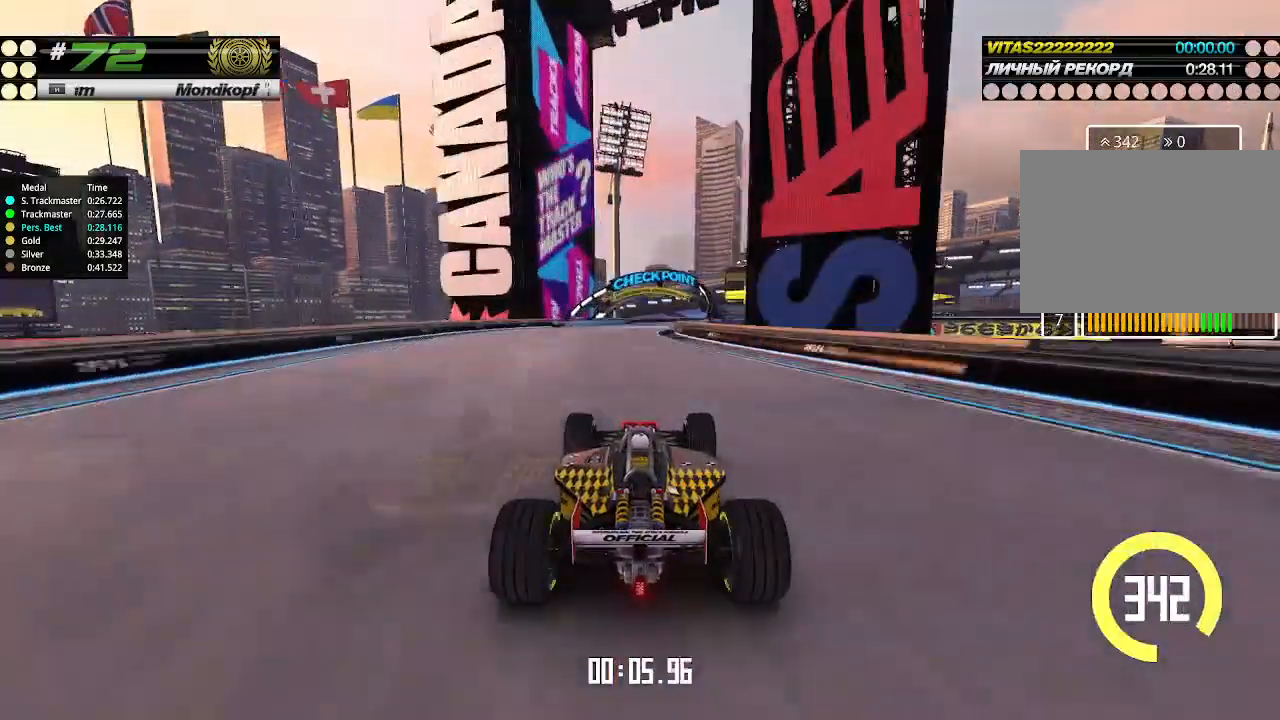
{"keys": ["right", "up"], "events": [[233, "right", "down"], [333, "right", "up"], [400, "right", "down"]]}
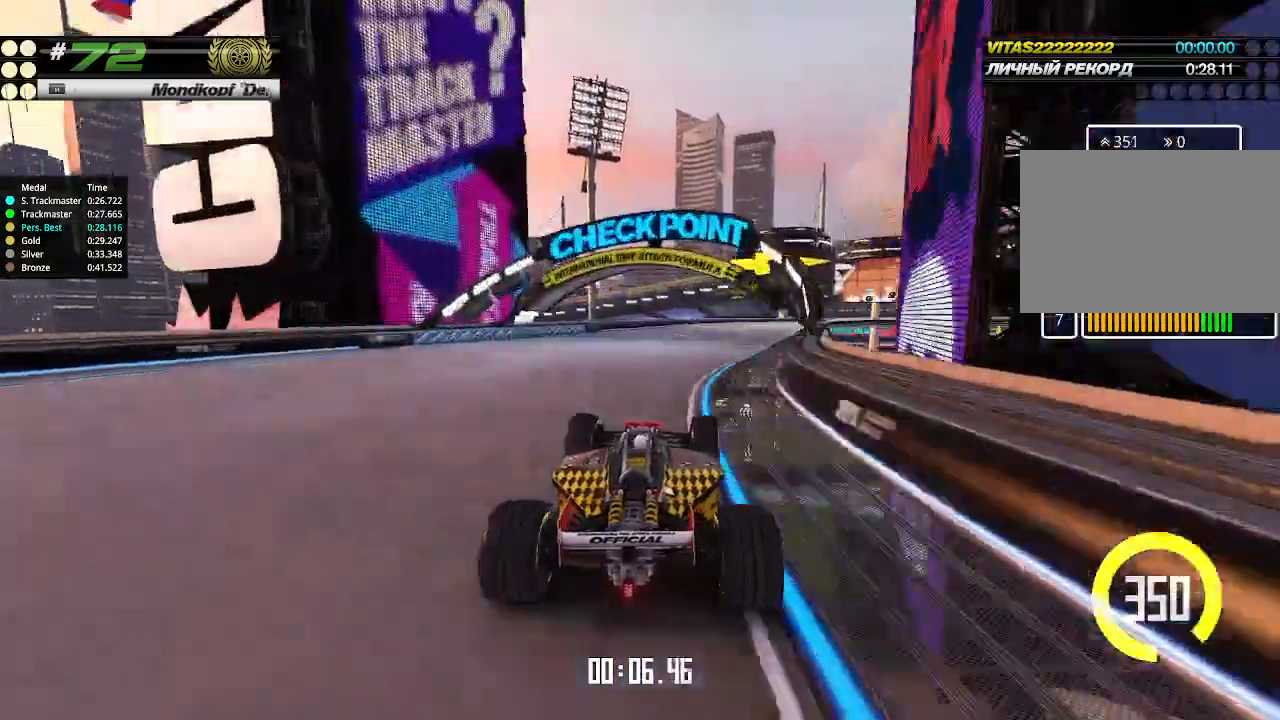
{"keys": ["up"], "events": [[333, "right", "up"]]}
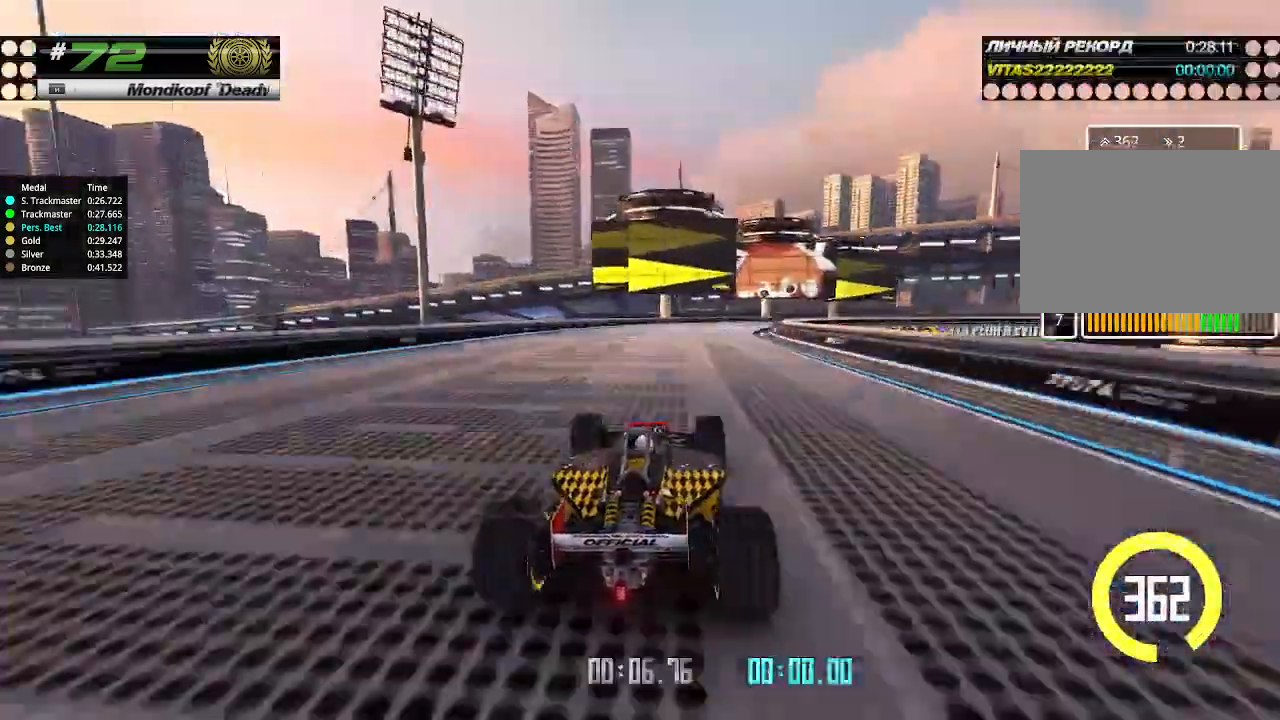
{"keys": ["right", "up"], "events": [[33, "right", "down"], [166, "right", "up"], [233, "right", "down"]]}
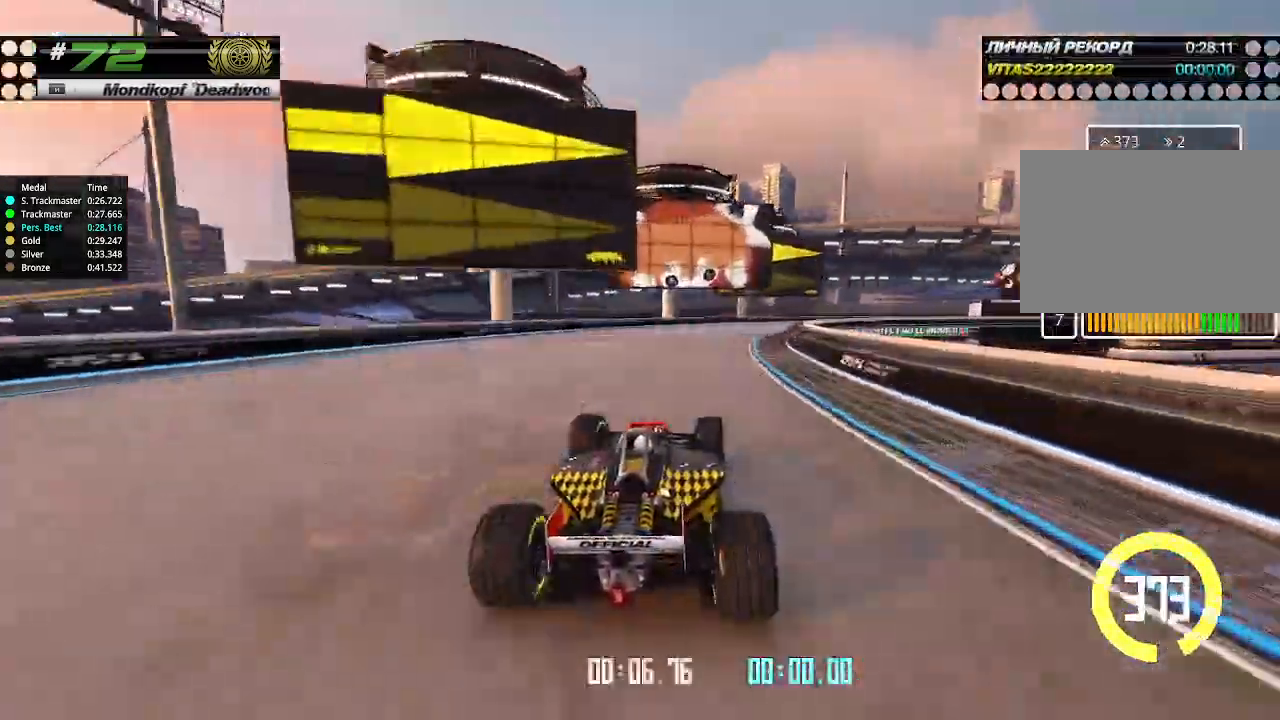
{"keys": ["right", "up"], "events": []}
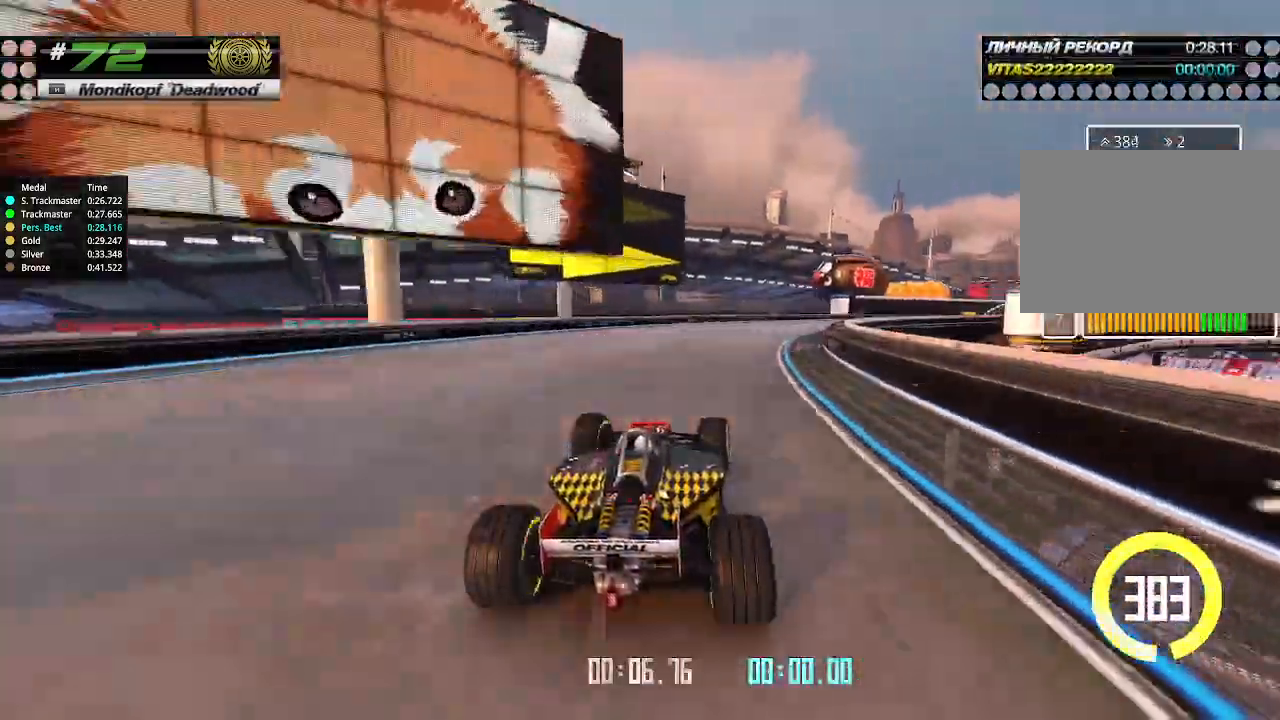
{"keys": ["right", "up"], "events": []}
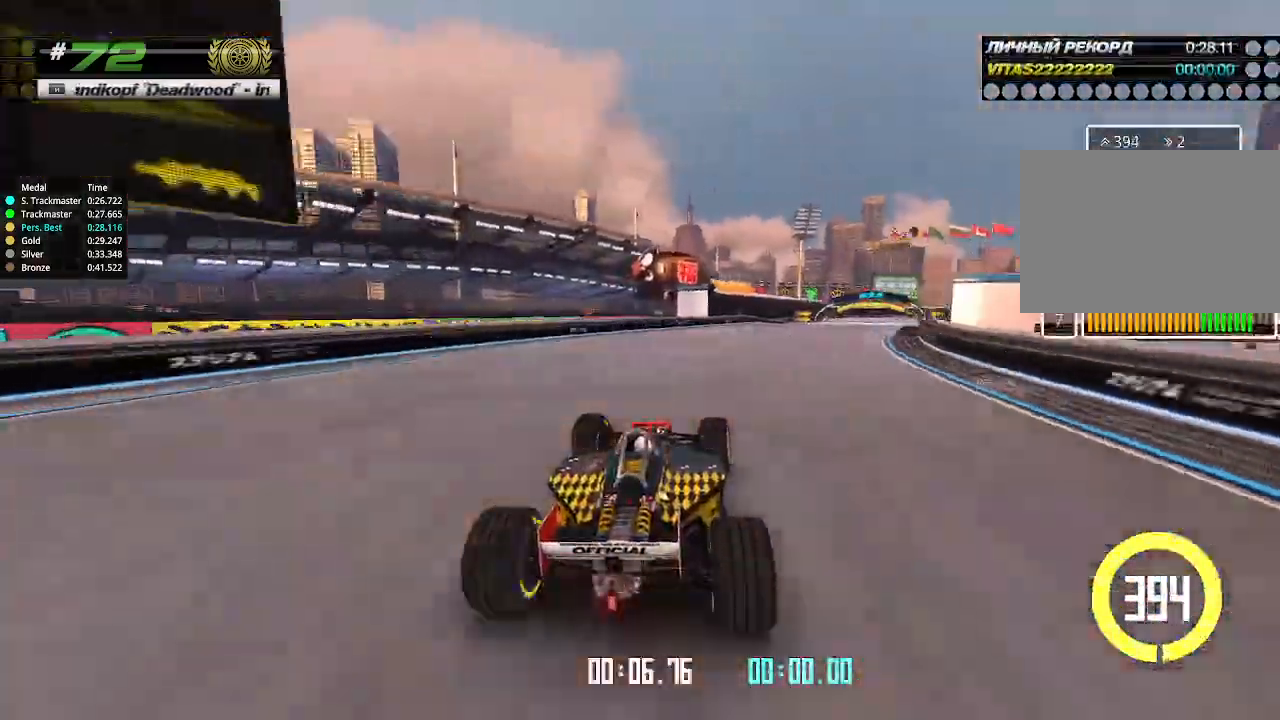
{"keys": ["up"], "events": [[466, "right", "up"]]}
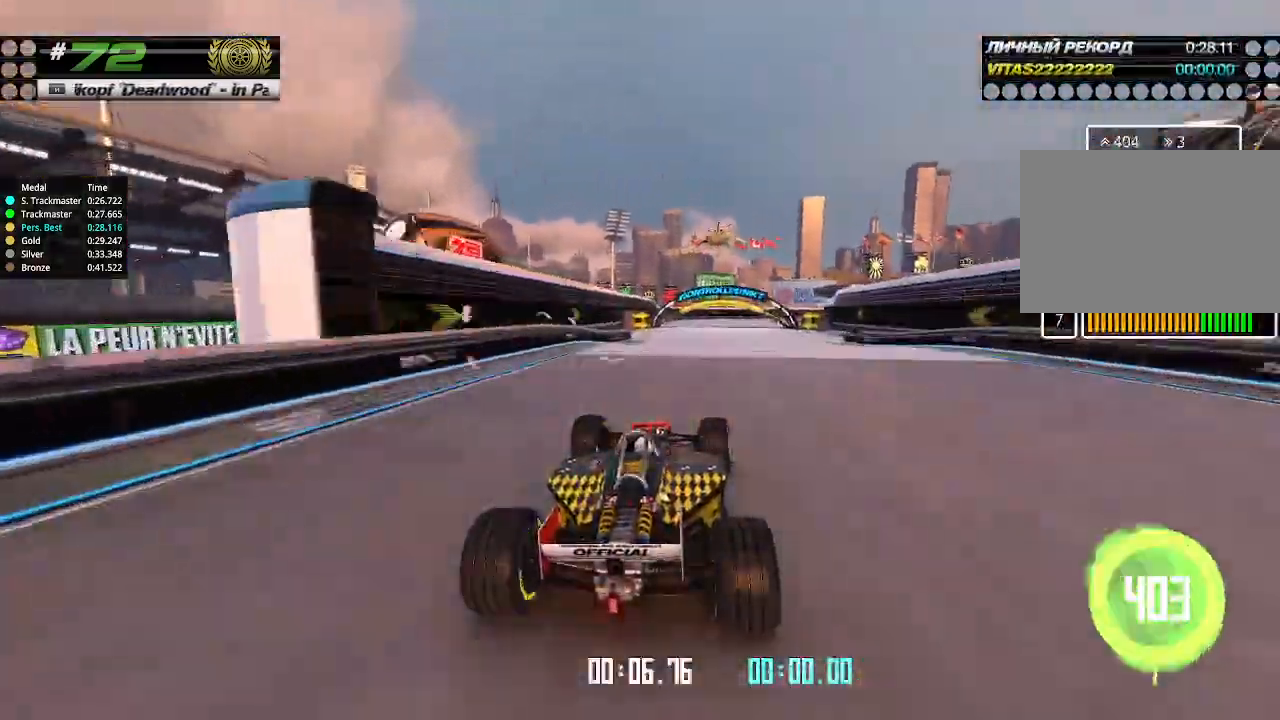
{"keys": ["right", "up"], "events": [[200, "right", "down"]]}
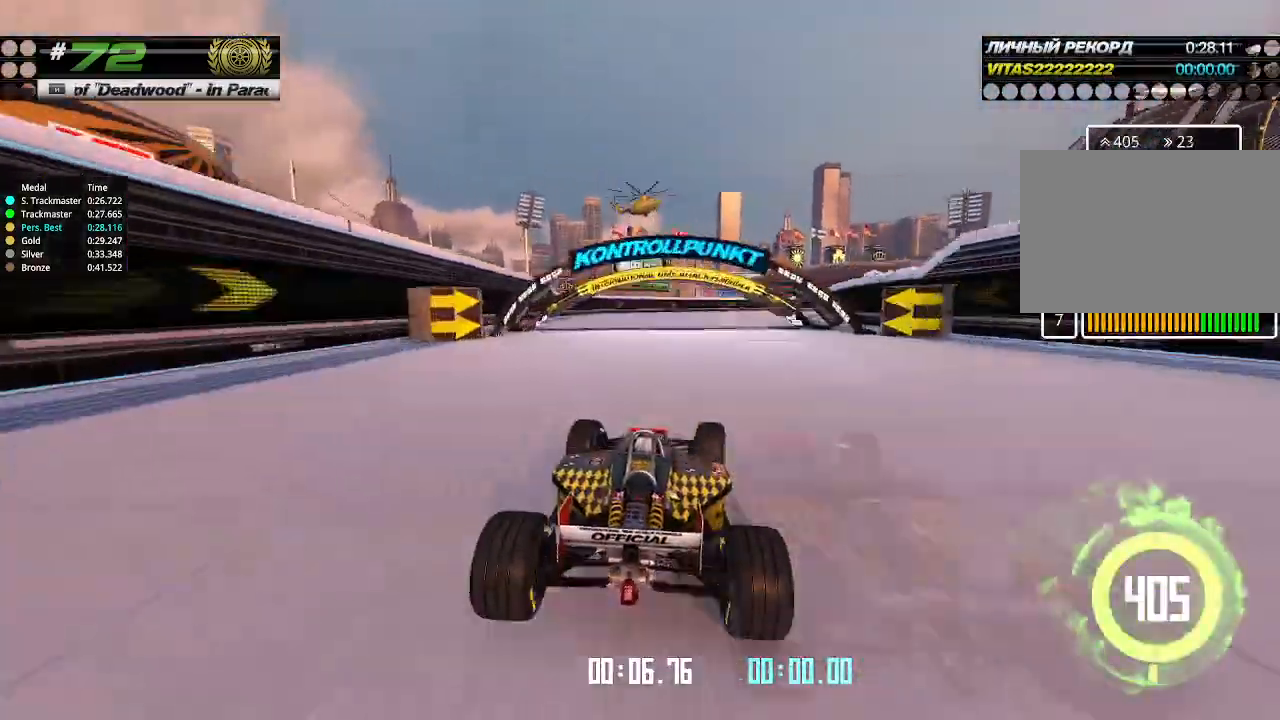
{"keys": ["right", "up"], "events": []}
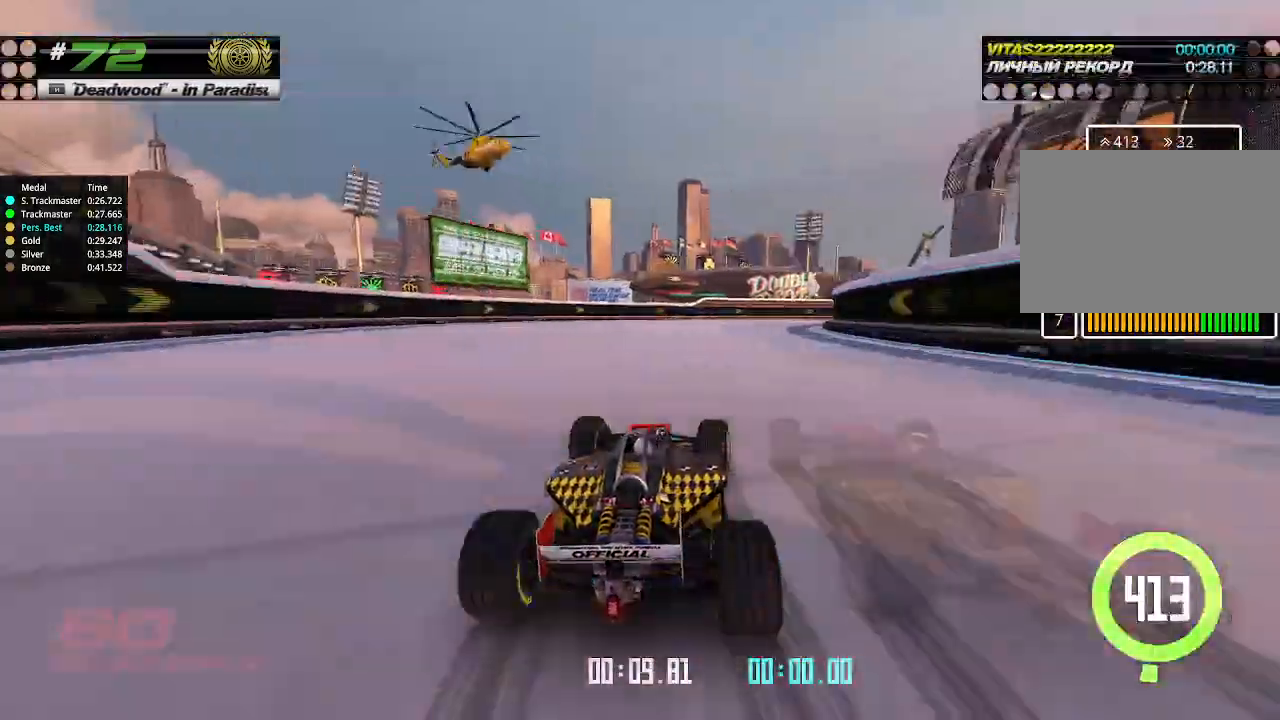
{"keys": ["right", "up"], "events": []}
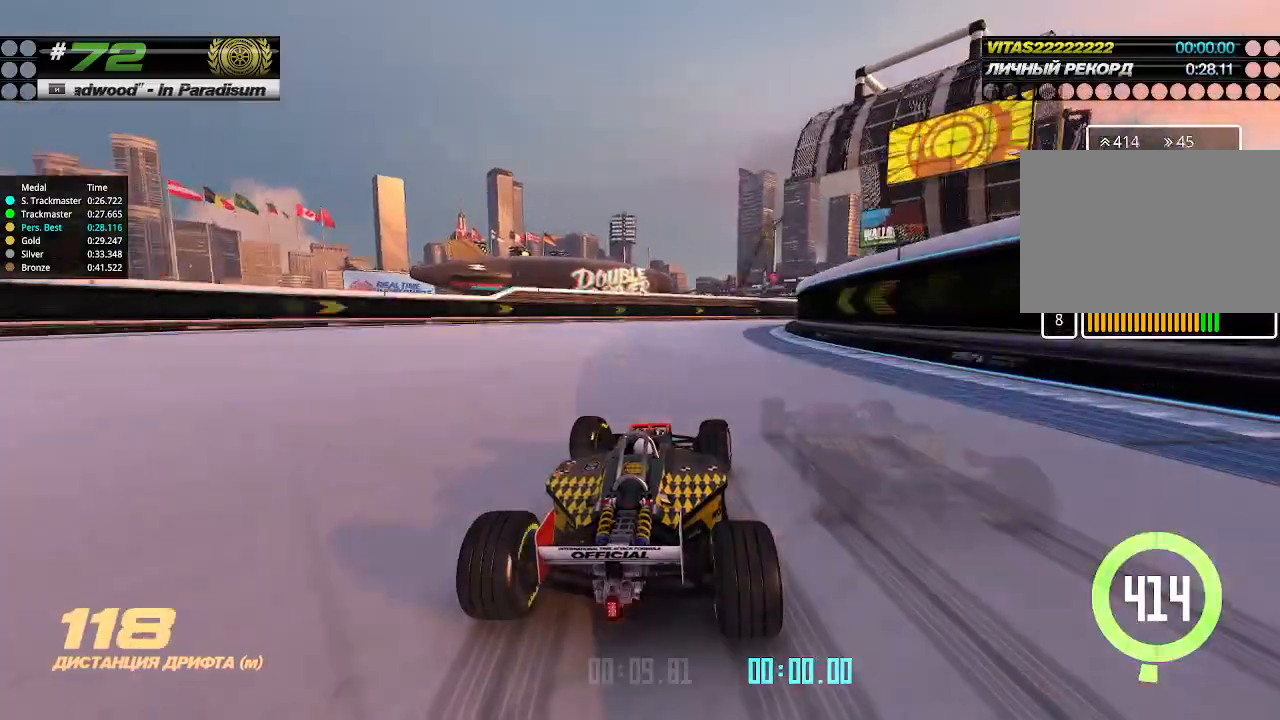
{"keys": ["up"], "events": [[500, "right", "up"]]}
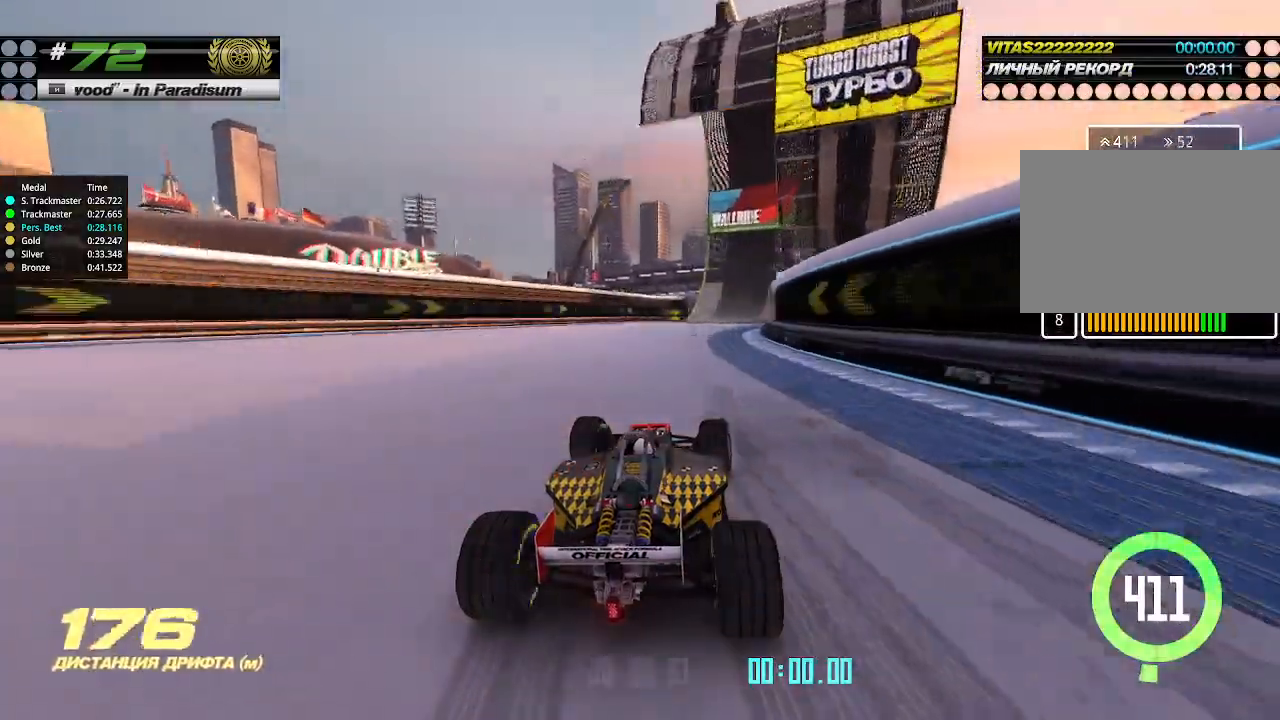
{"keys": ["up"], "events": [[166, "right", "down"], [266, "right", "up"], [366, "right", "down"], [500, "right", "up"]]}
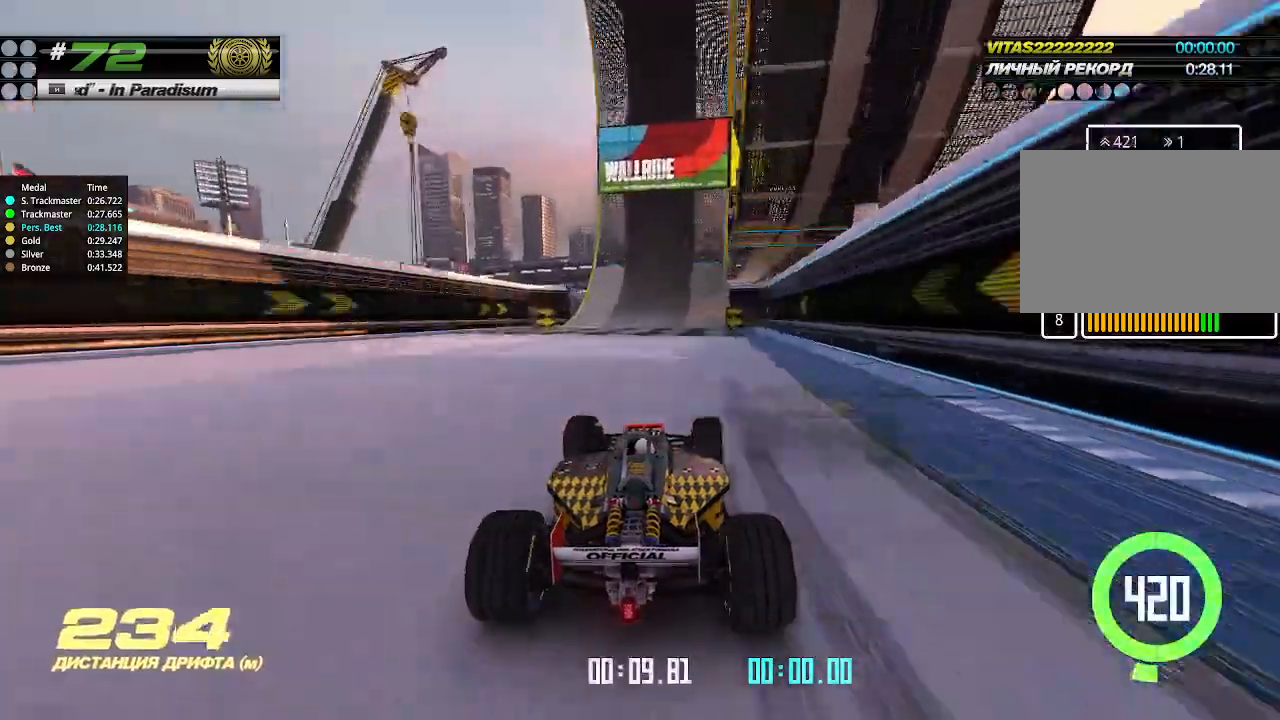
{"keys": ["up"], "events": [[266, "right", "down"], [400, "right", "up"]]}
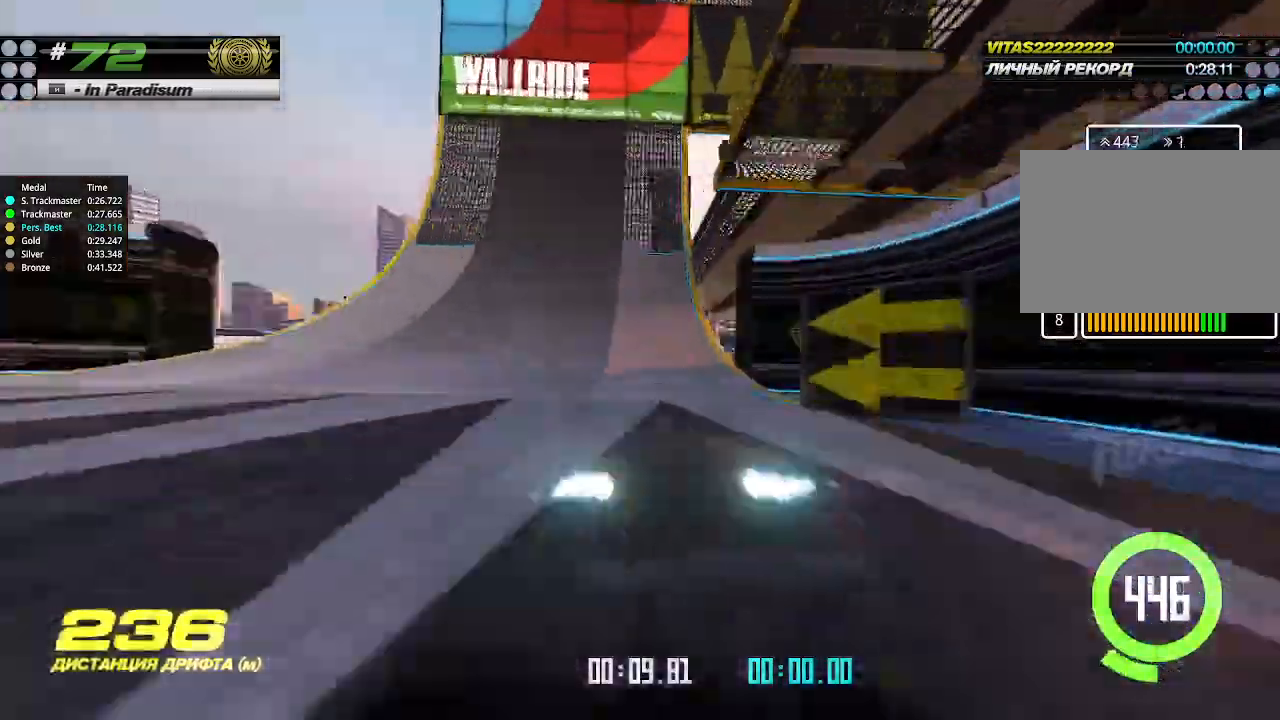
{"keys": ["up"], "events": [[200, "right", "down"], [266, "right", "up"]]}
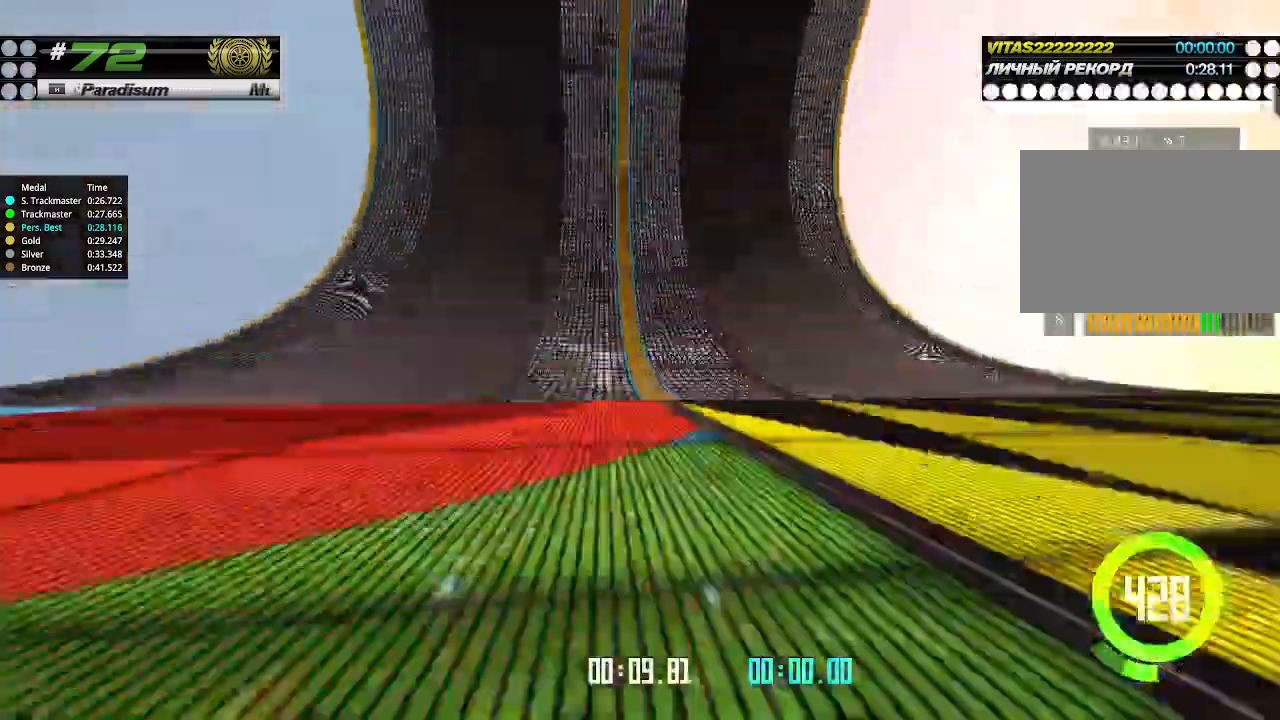
{"keys": ["up"], "events": []}
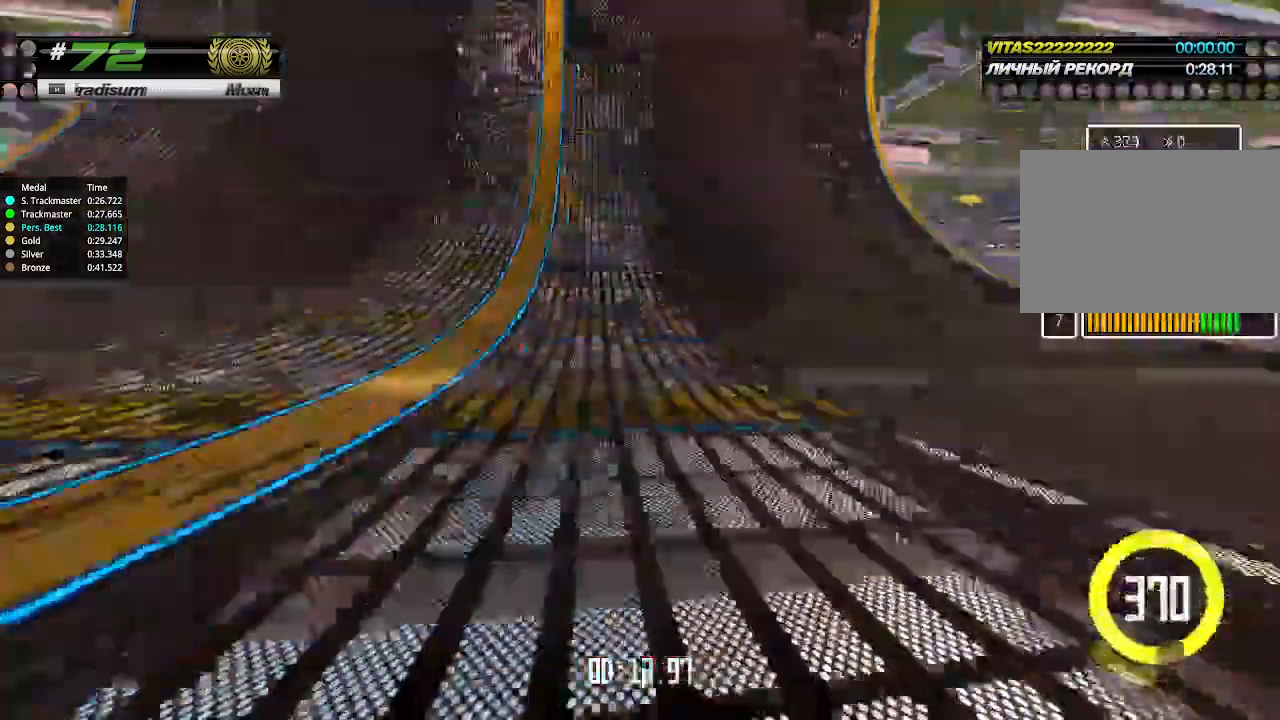
{"keys": ["up"], "events": [[100, "left", "down"], [200, "left", "up"], [433, "left", "down"], [500, "left", "up"]]}
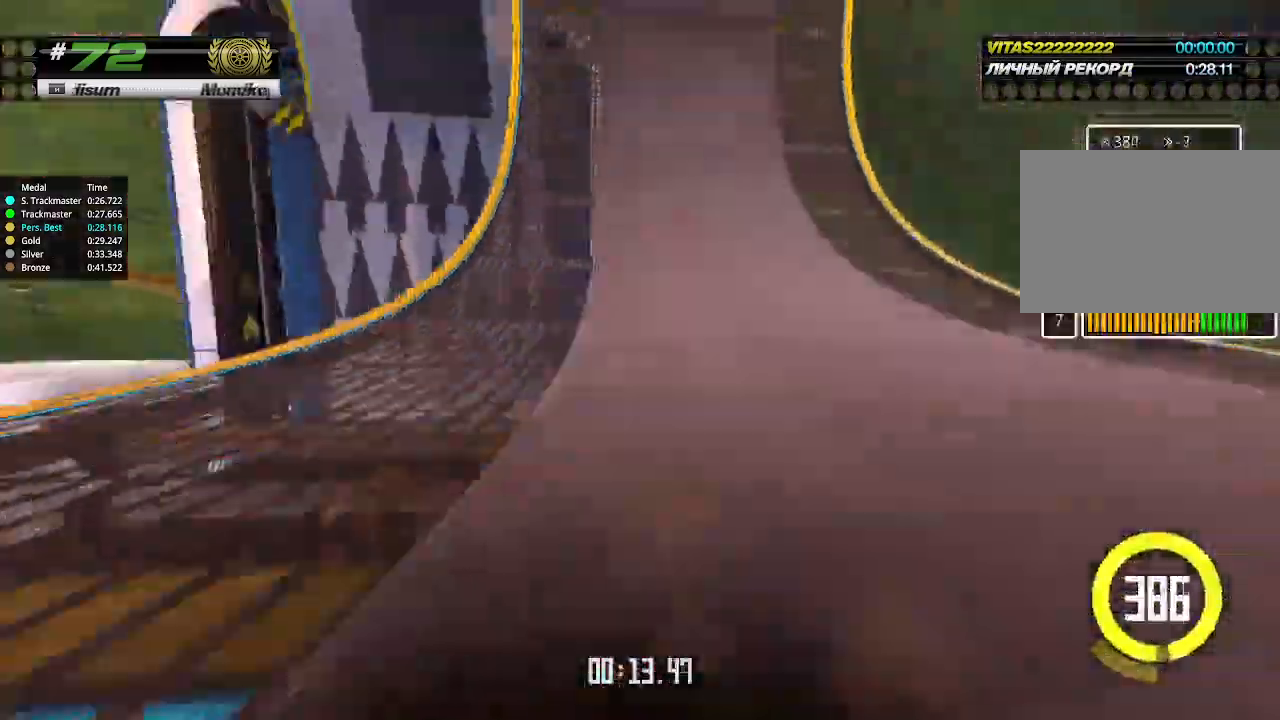
{"keys": ["up"], "events": [[300, "left", "down"], [366, "left", "up"]]}
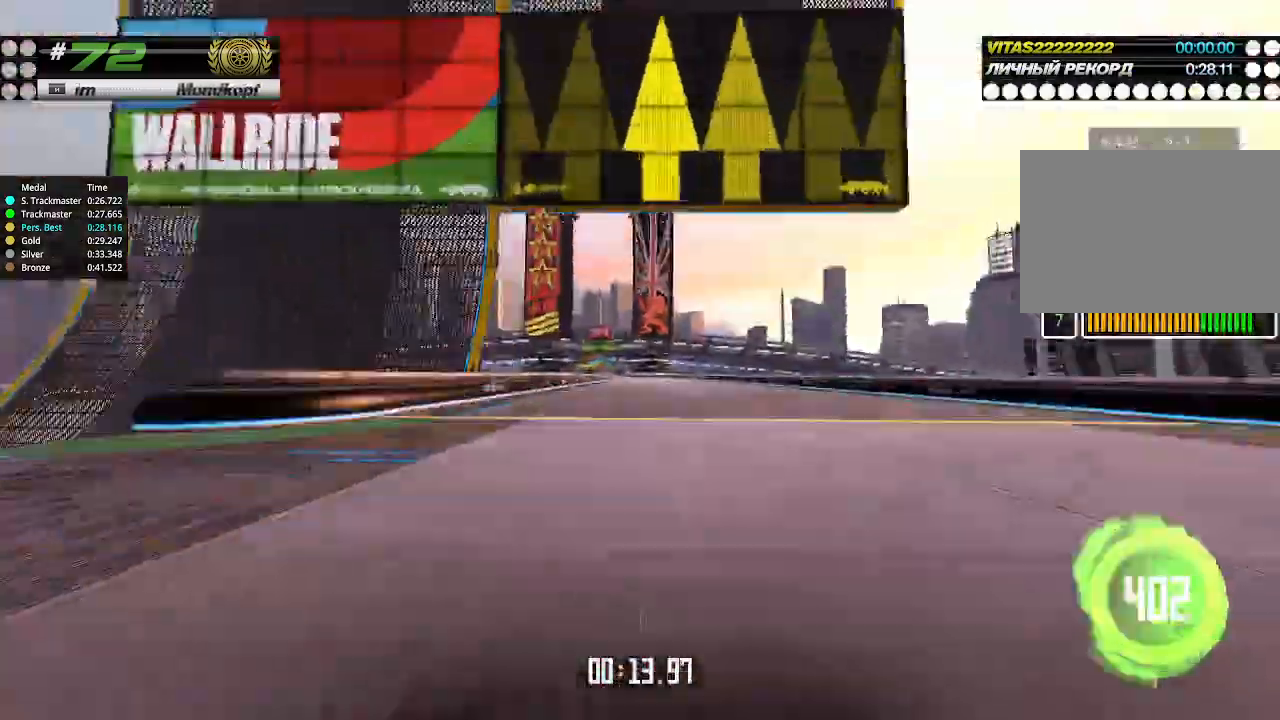
{"keys": ["up"], "events": [[433, "left", "down"], [500, "left", "up"]]}
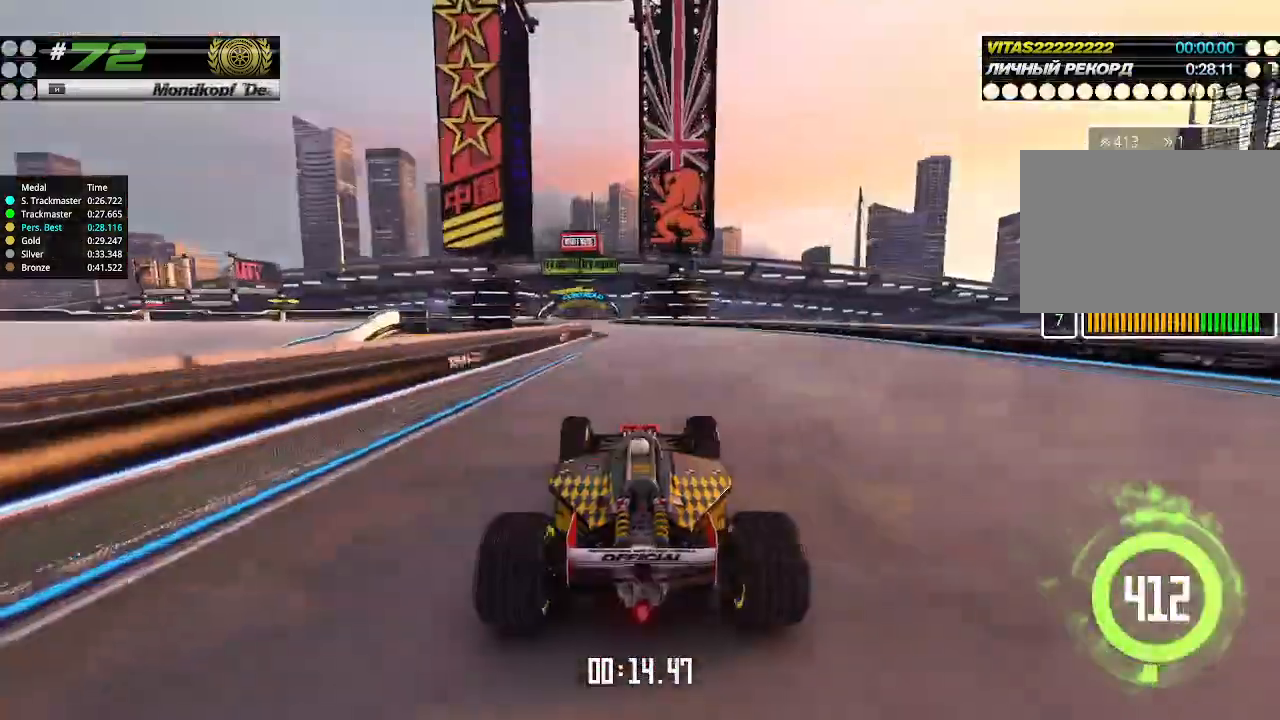
{"keys": ["up"], "events": [[266, "left", "down"], [366, "left", "up"]]}
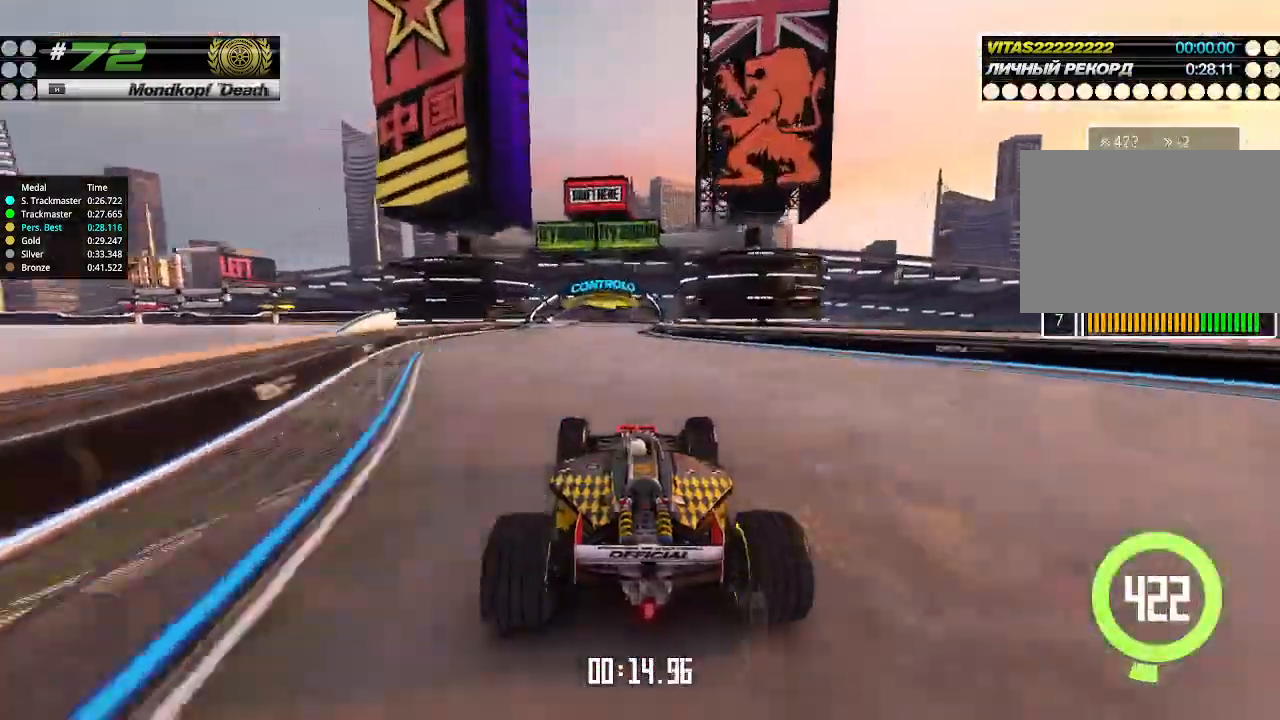
{"keys": ["up"], "events": []}
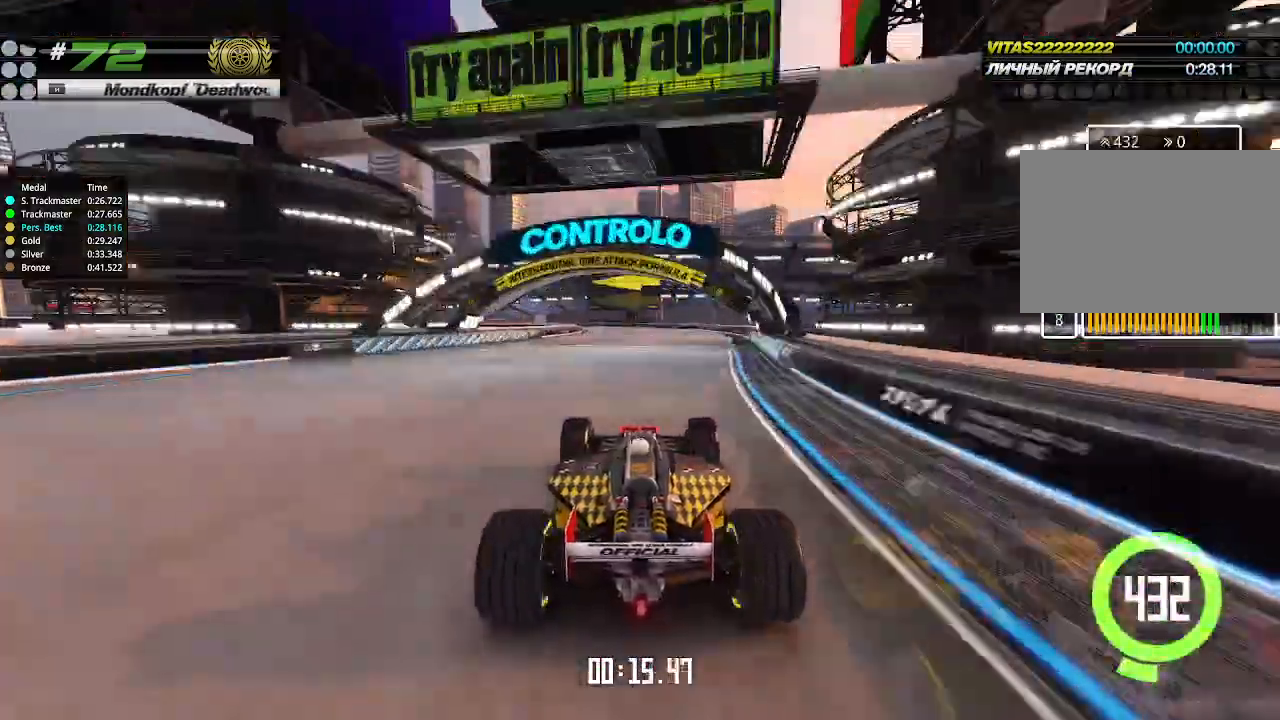
{"keys": [], "events": [[166, "left", "down"], [333, "up", "up"], [500, "left", "up"]]}
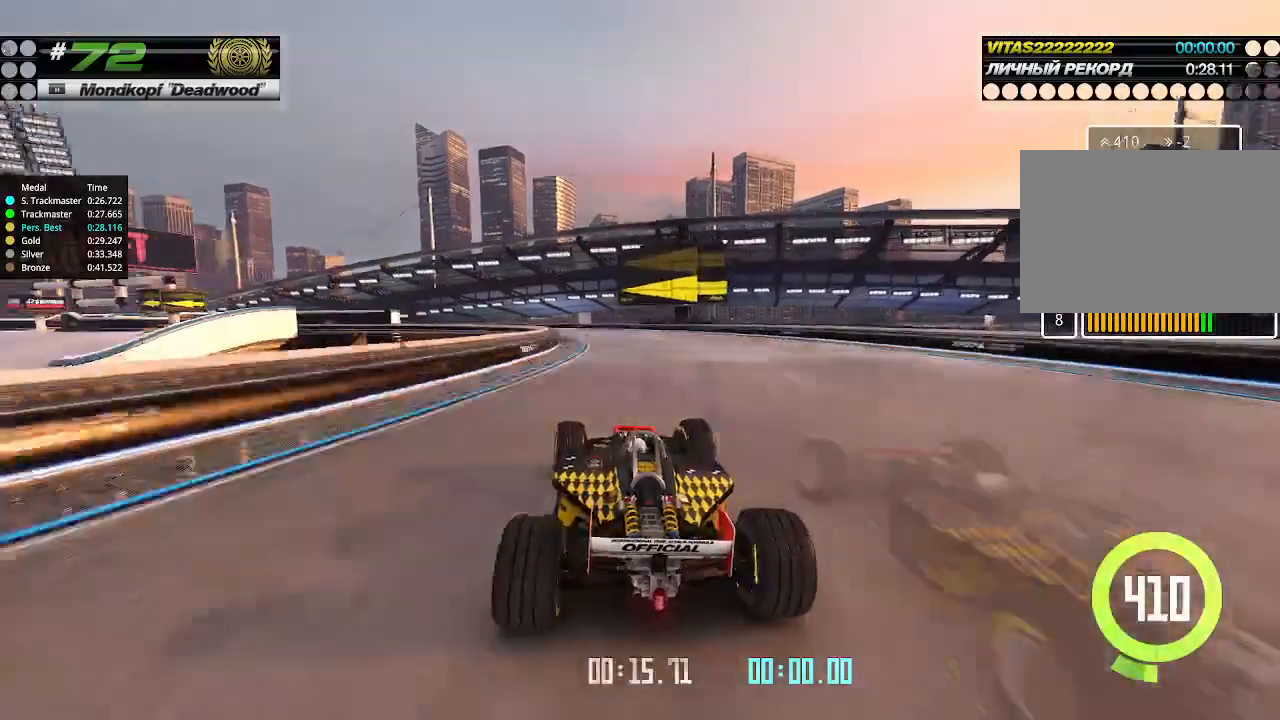
{"keys": ["left", "up"]}
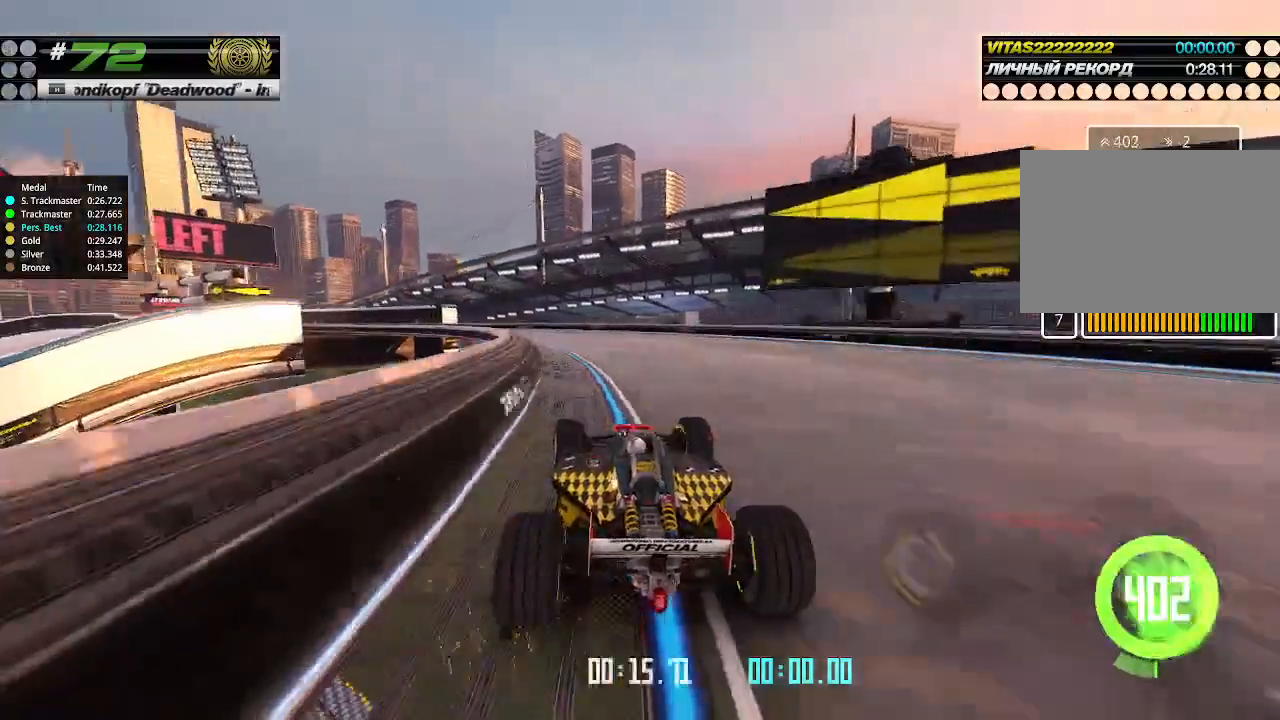
{"keys": ["left", "up"], "events": [[400, "up", "up"], [466, "up", "down"]]}
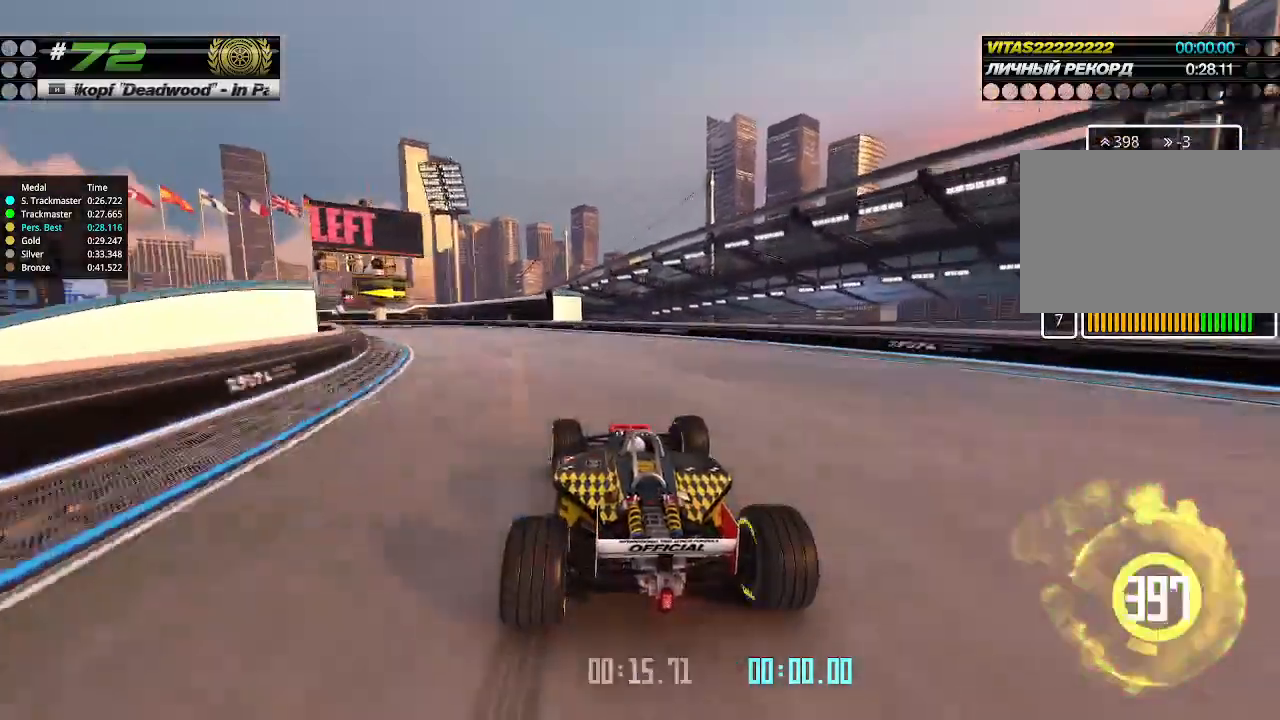
{"keys": ["left", "up"], "events": []}
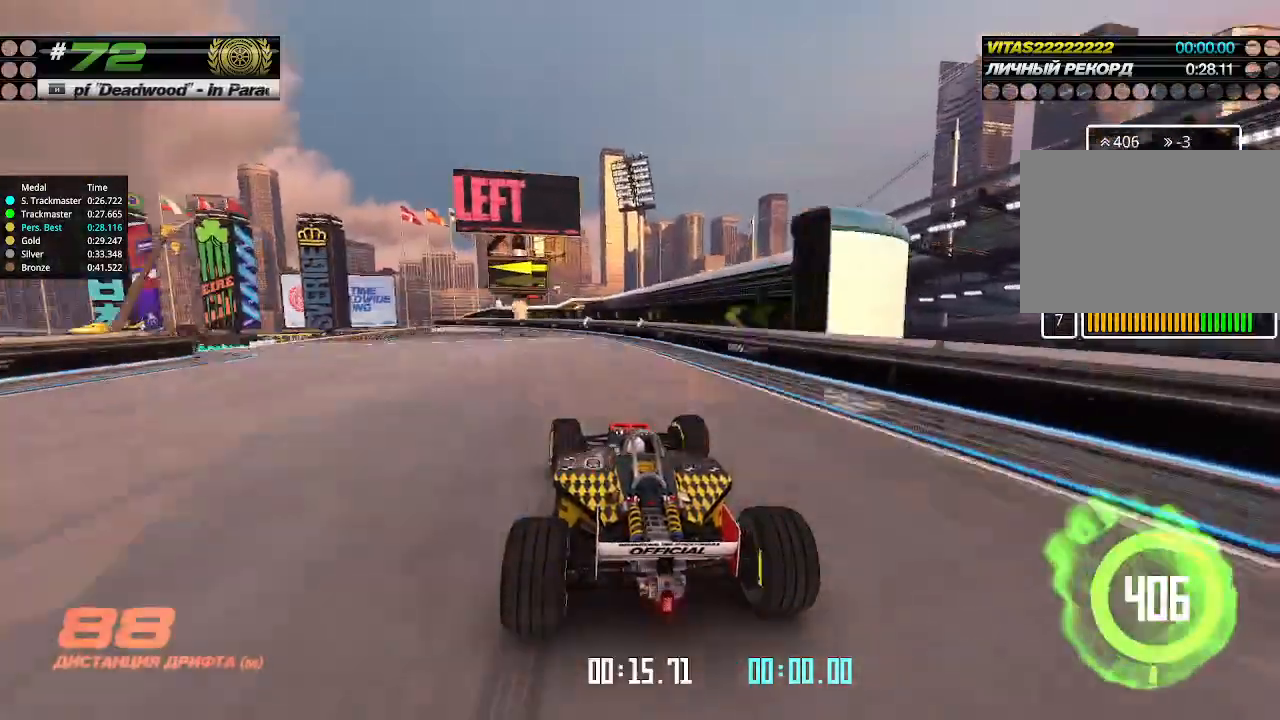
{"keys": ["left", "up"], "events": []}
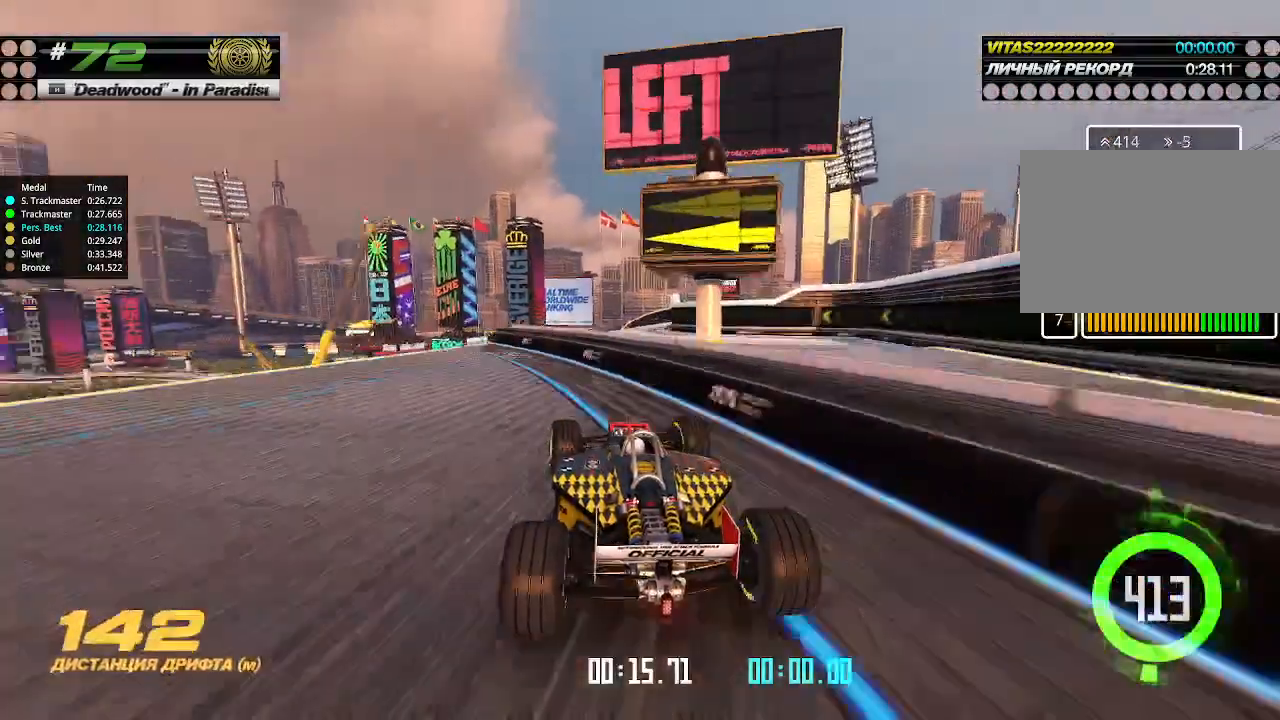
{"keys": ["up"], "events": [[133, "left", "up"], [133, "right", "down"], [400, "right", "up"], [466, "up", "up"], [500, "up", "down"]]}